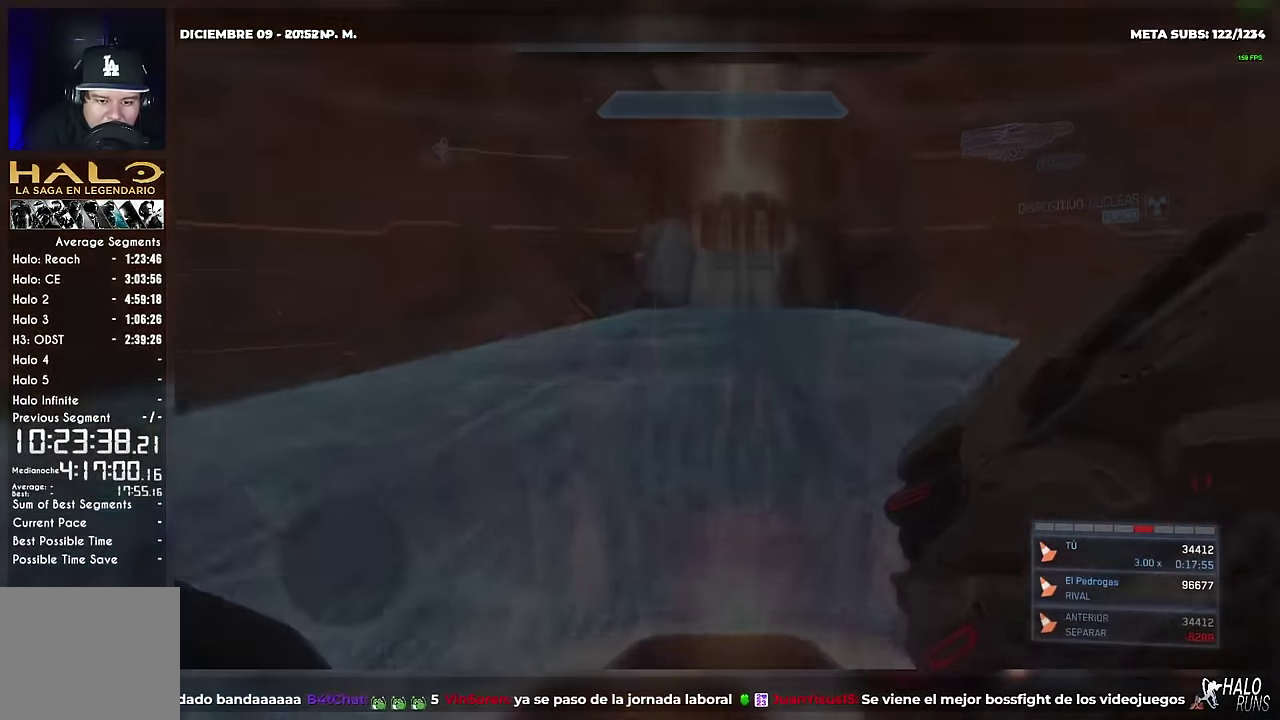
Gameplay with a controller (Xbox layout); each line is a JSON object with the inputs held at the frame after it. This overlay highlights the sticks when they move; stick clicks (L3) are not distinguishable. Not read: DPAD_DOWN DPAD_LEFT DPAD_RIGHT DPAD_UP HOME L3 R3 SELECT START keyboard_mouse right_stick.
{"buttons": [], "left_stick": "center"}
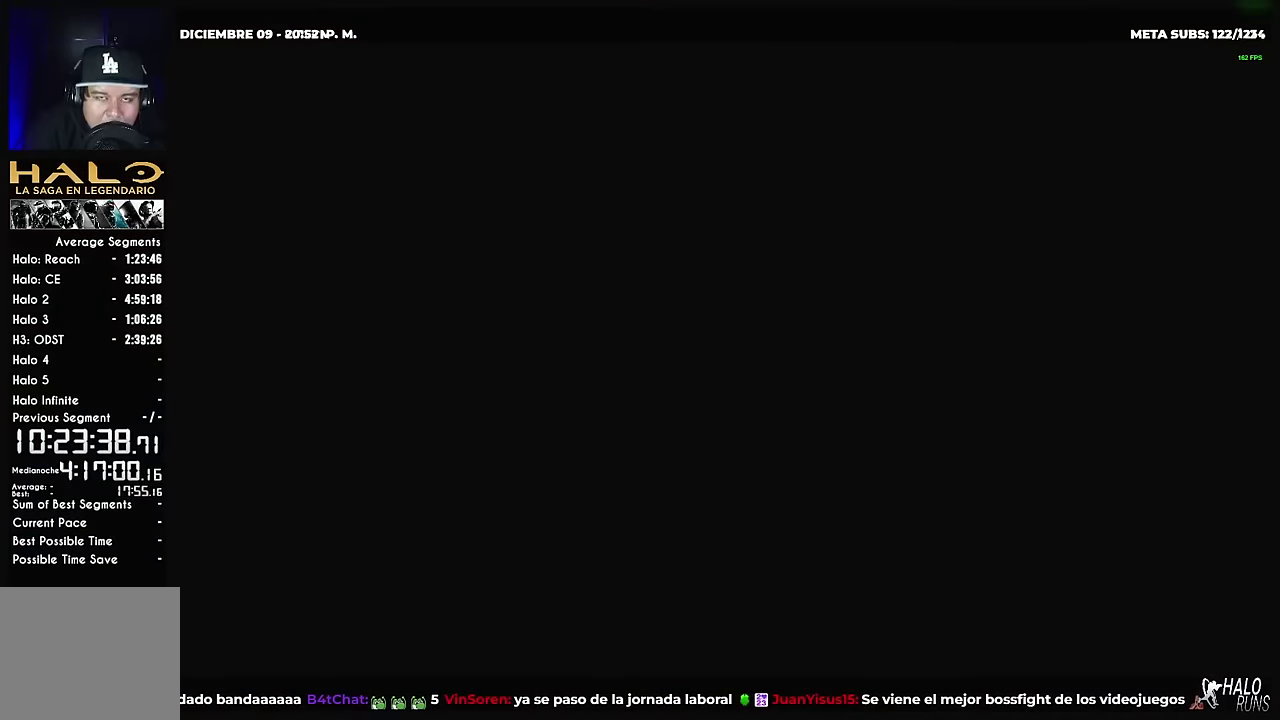
{"buttons": ["A", "Y"], "left_stick": "center"}
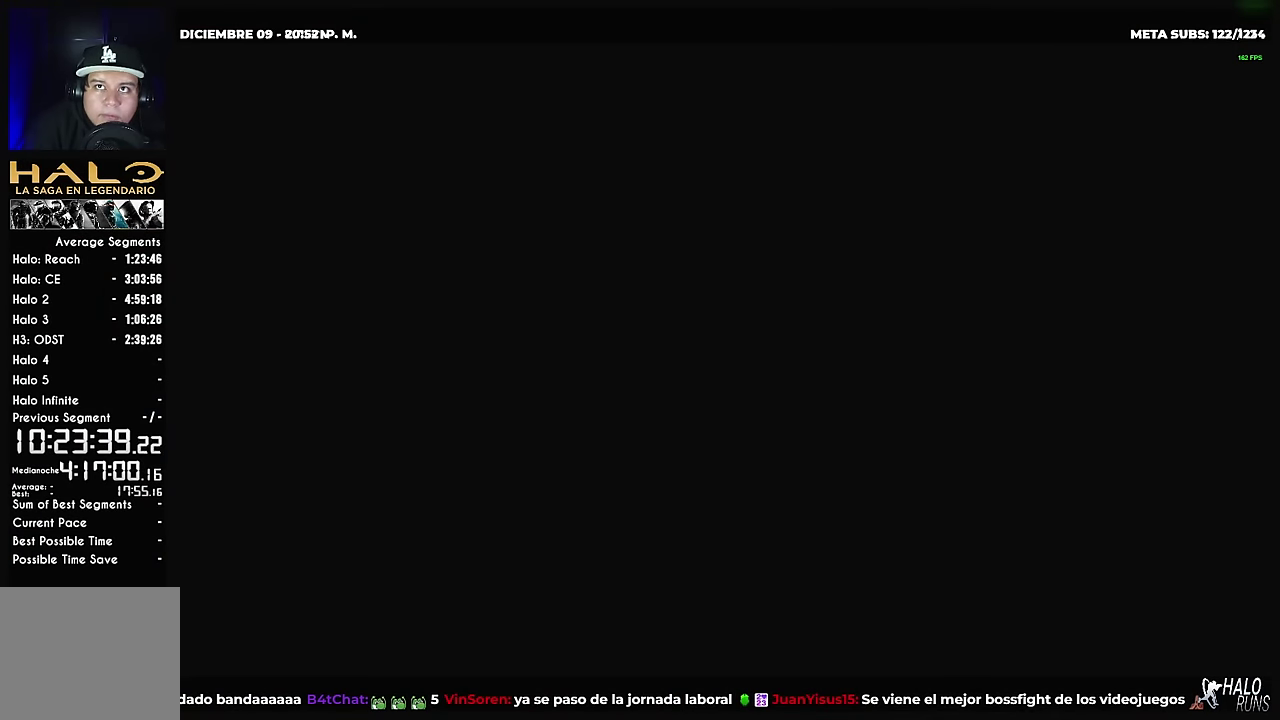
{"buttons": ["A", "Y"], "left_stick": "center"}
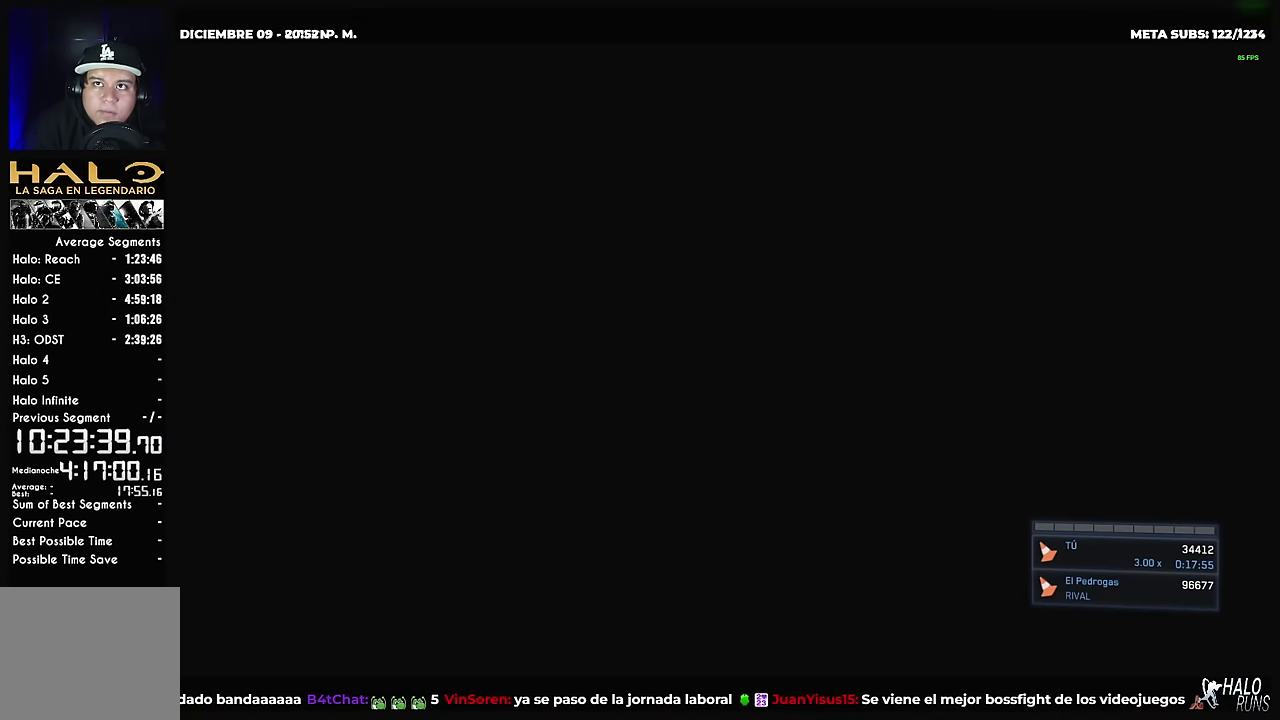
{"buttons": ["A", "Y"], "left_stick": "center"}
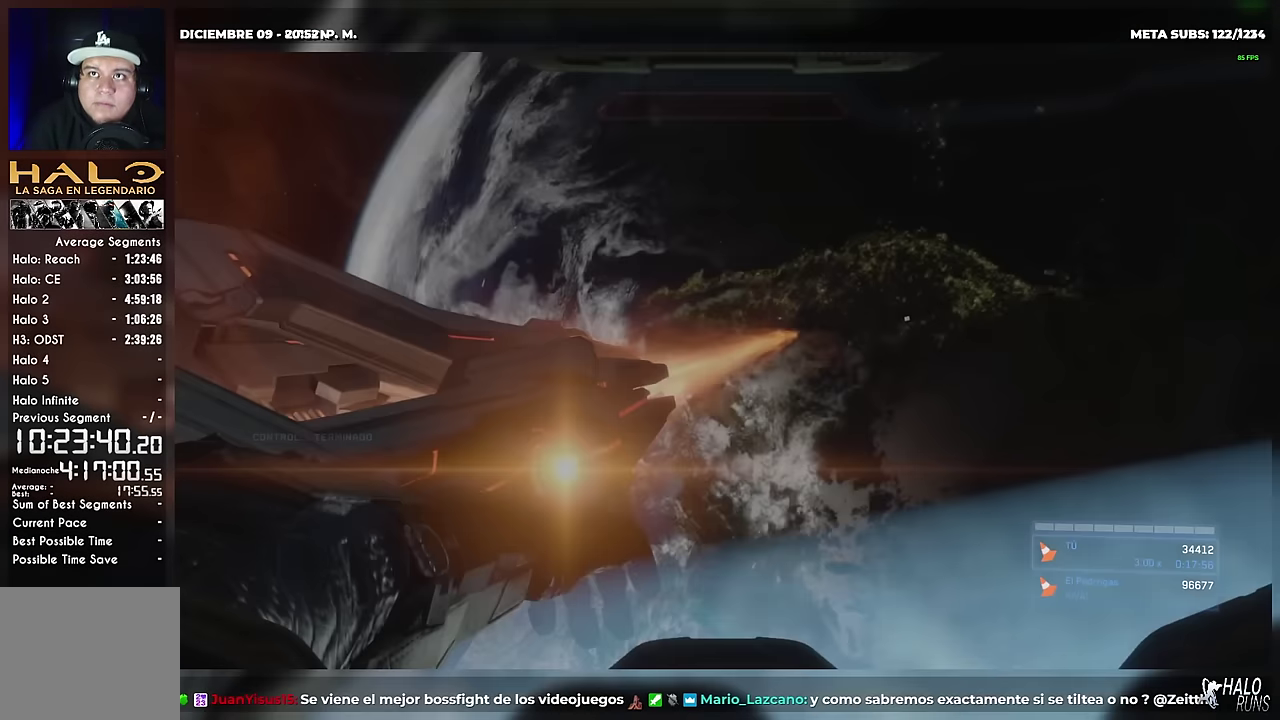
{"buttons": [], "left_stick": "center"}
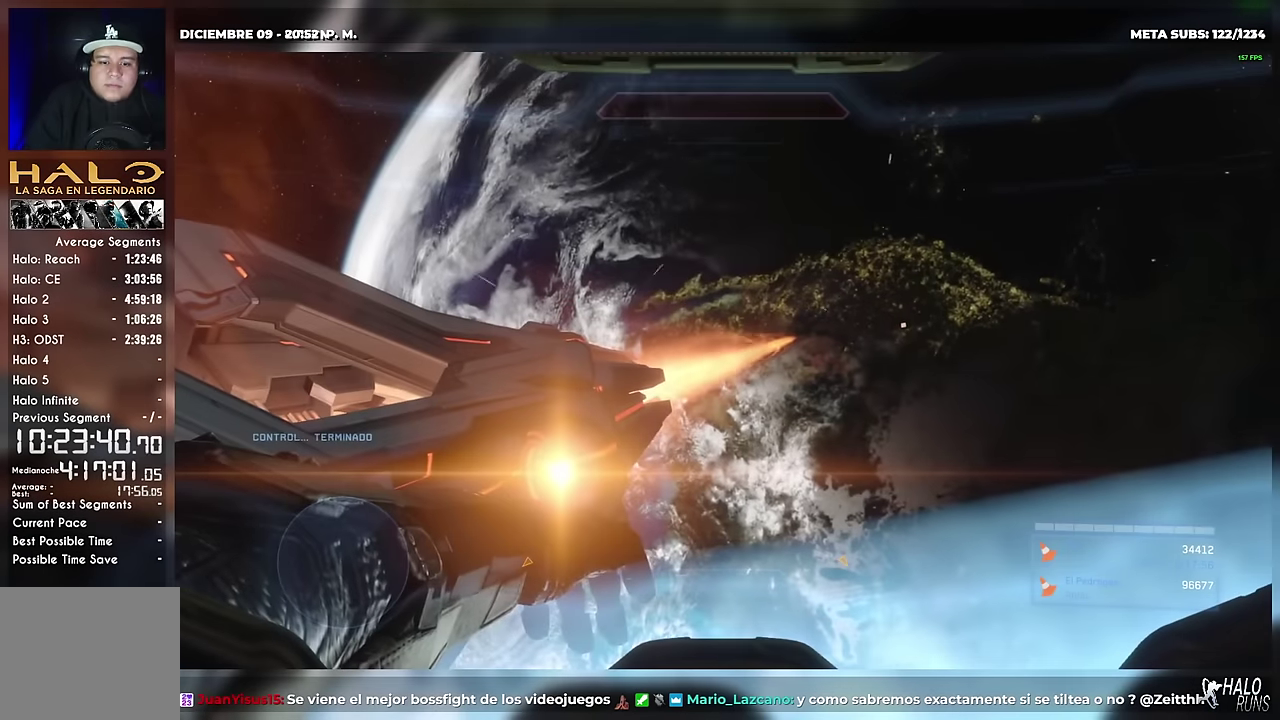
{"buttons": [], "left_stick": "up"}
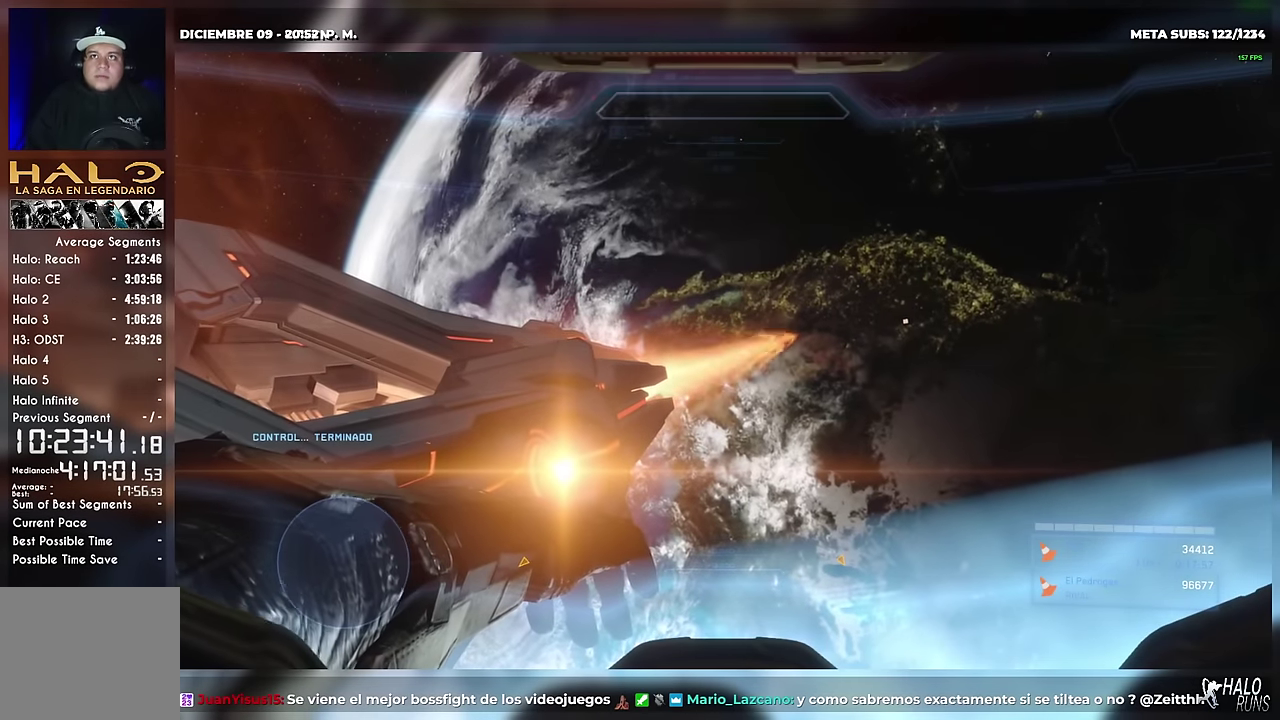
{"buttons": [], "left_stick": "up"}
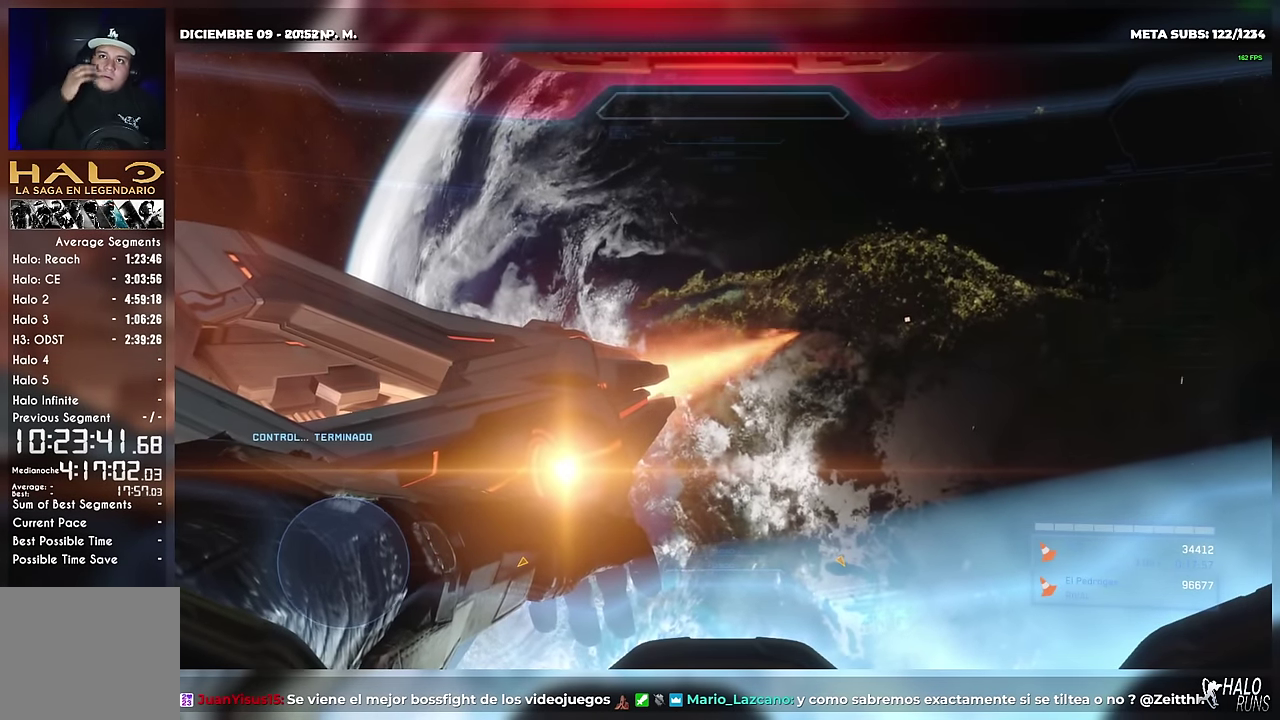
{"buttons": [], "left_stick": "up"}
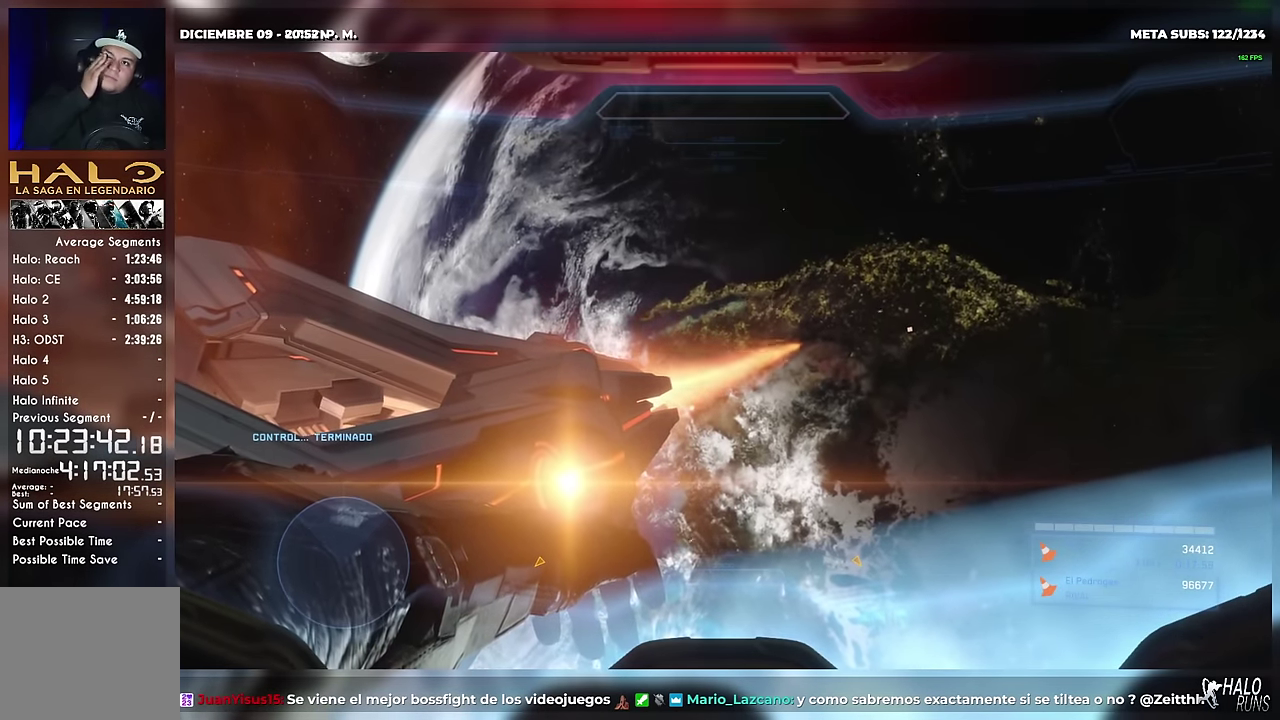
{"buttons": [], "left_stick": "up"}